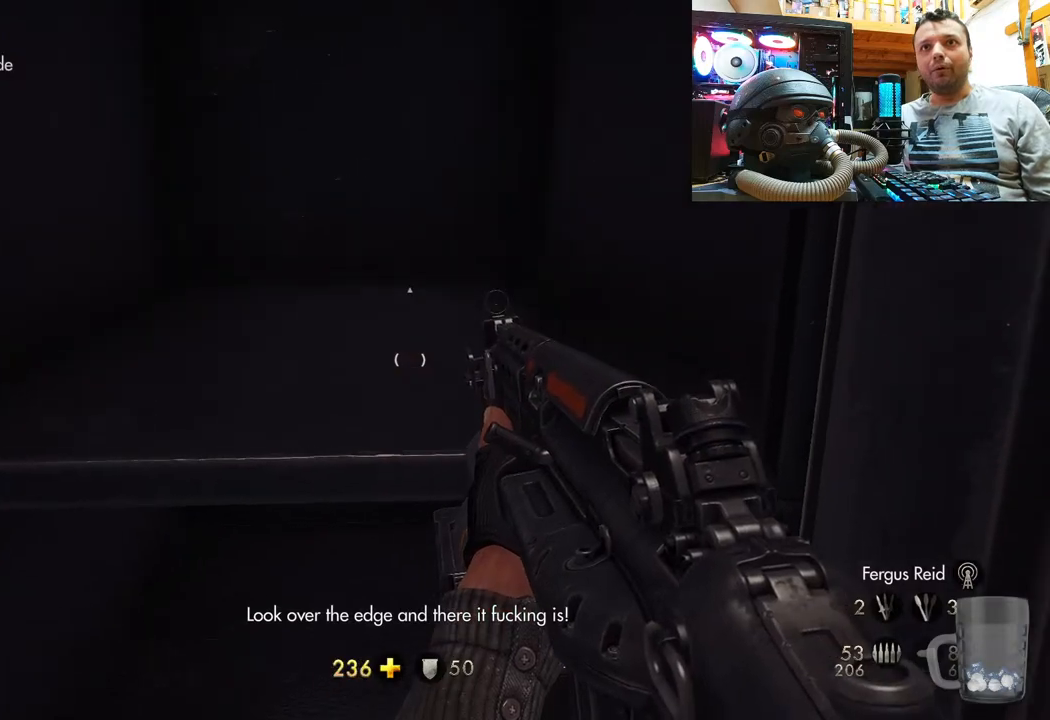
Gameplay with a controller (PlayStation layout); each line is a JSON object with the inputs held at the frame after it. "events" lists button and stick changes between this image and that frame as [ms after this image, input, new state], when the widget could be followed in between. Not read: L1 R1.
{"buttons": ["SELECT"], "left_stick": "center", "right_stick": "center", "events": [[133, "left_stick", "center"], [267, "right_stick", "center"], [383, "SELECT", "down"]]}
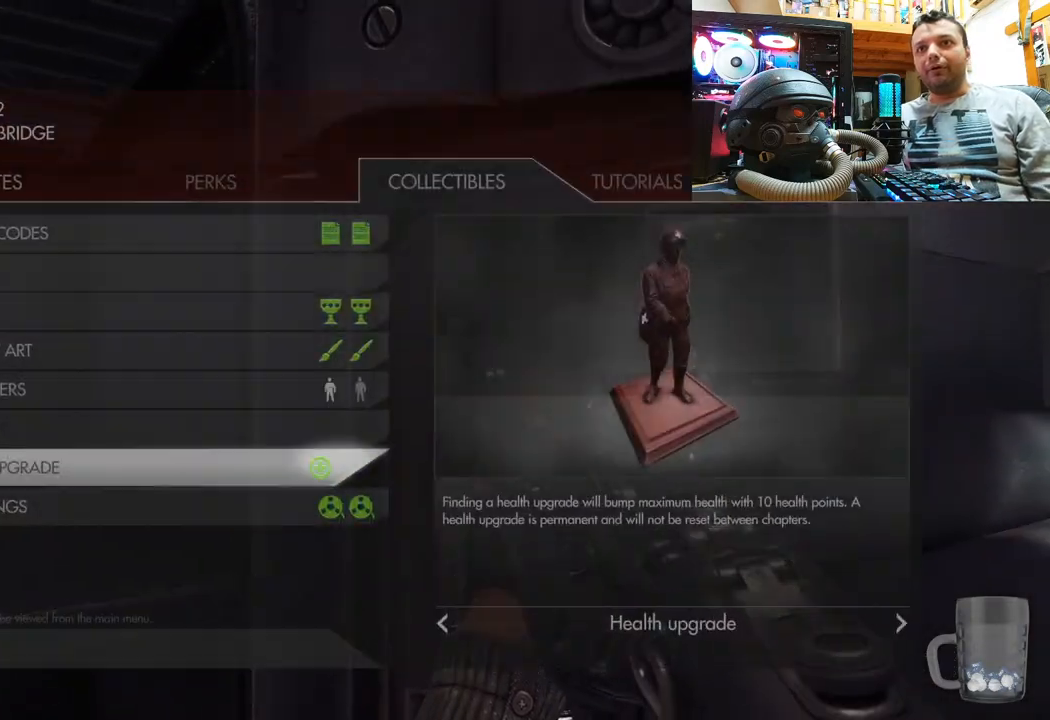
{"buttons": [], "left_stick": "center", "right_stick": "center", "events": [[50, "SELECT", "up"]]}
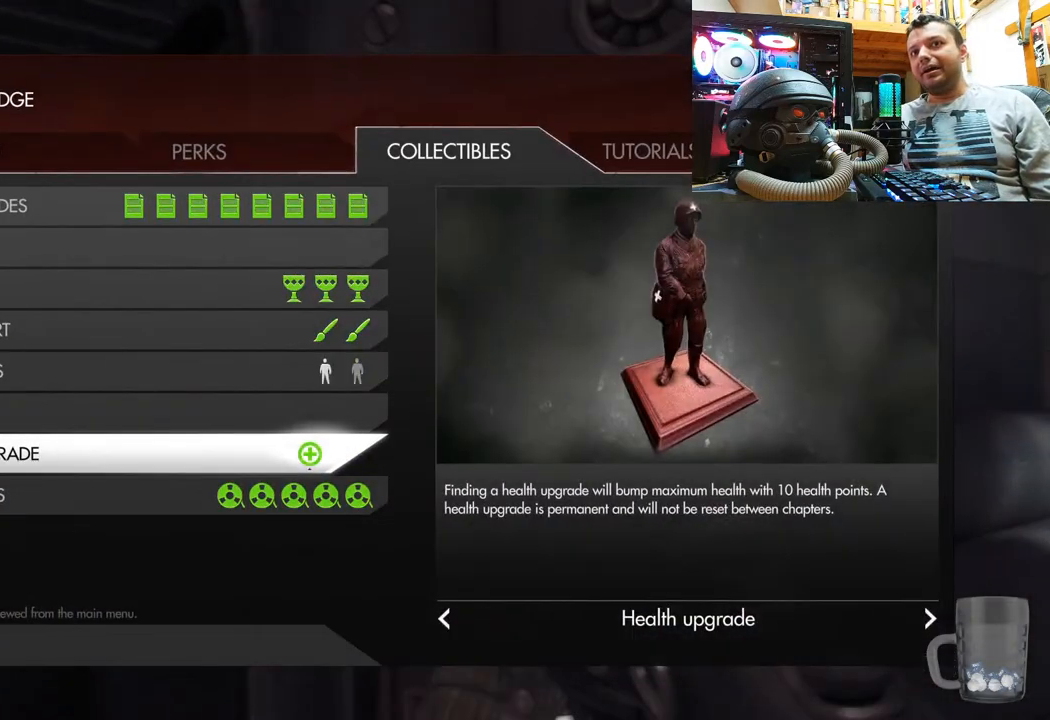
{"buttons": [], "left_stick": "center", "right_stick": "center", "events": []}
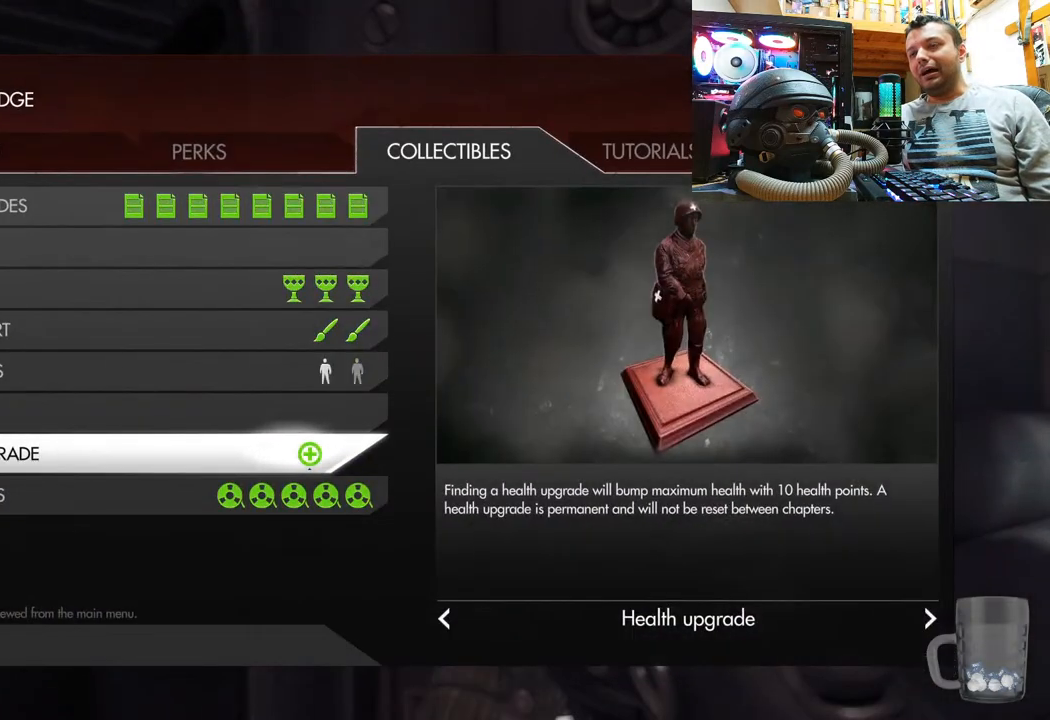
{"buttons": [], "left_stick": "center", "right_stick": "center", "events": []}
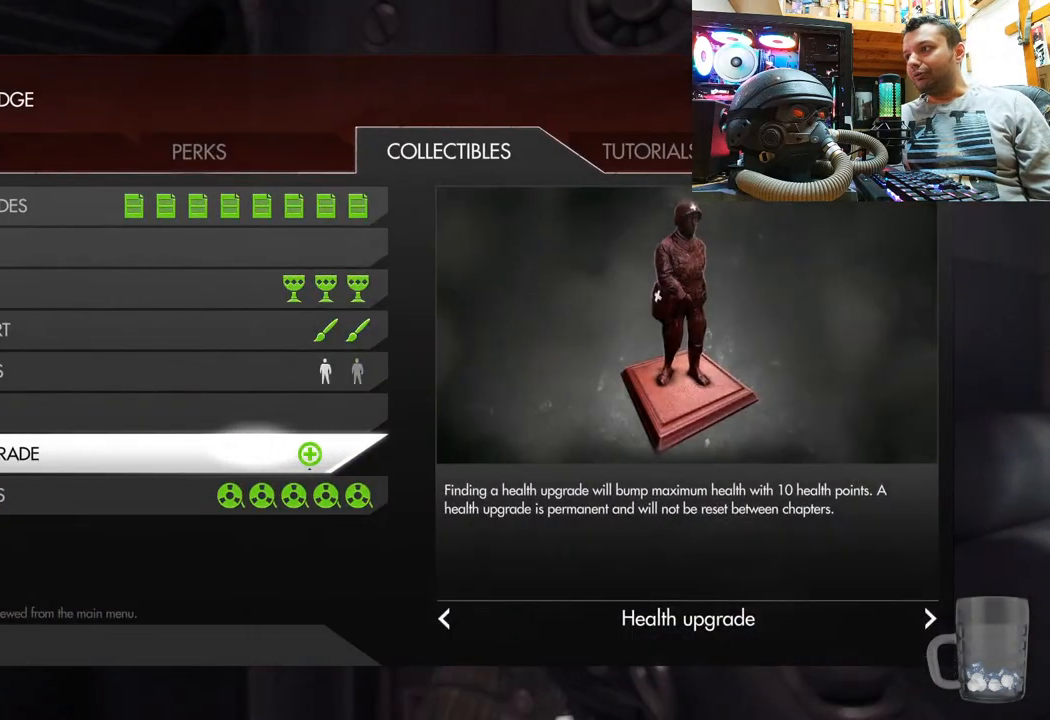
{"buttons": [], "left_stick": "center", "right_stick": "center", "events": []}
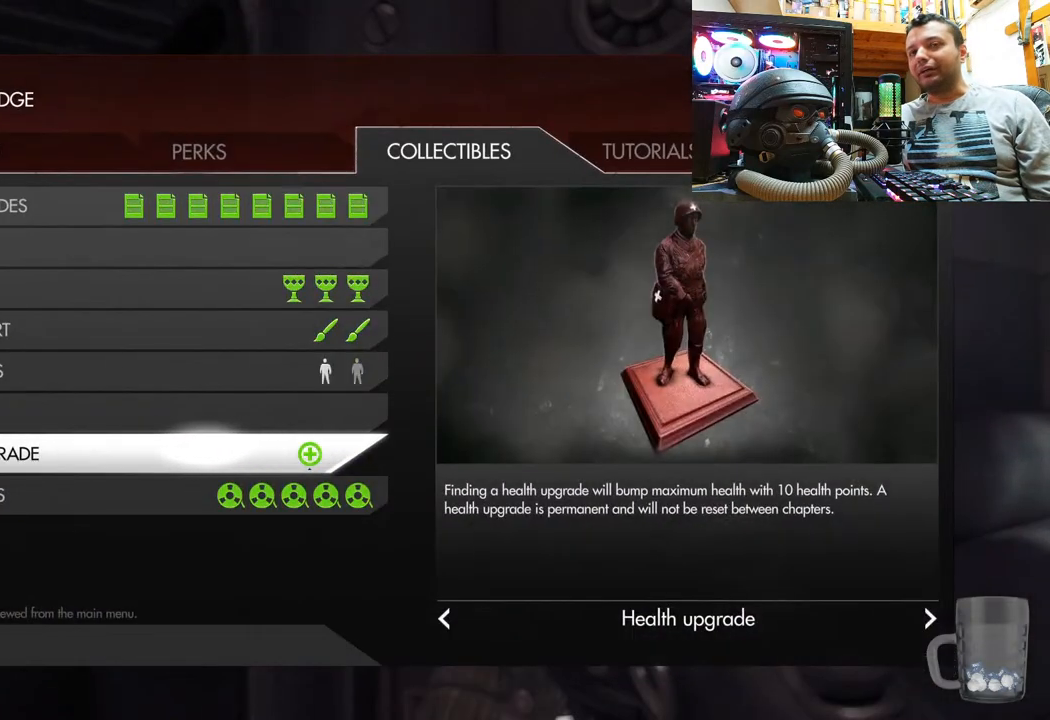
{"buttons": [], "left_stick": "center", "right_stick": "center", "events": []}
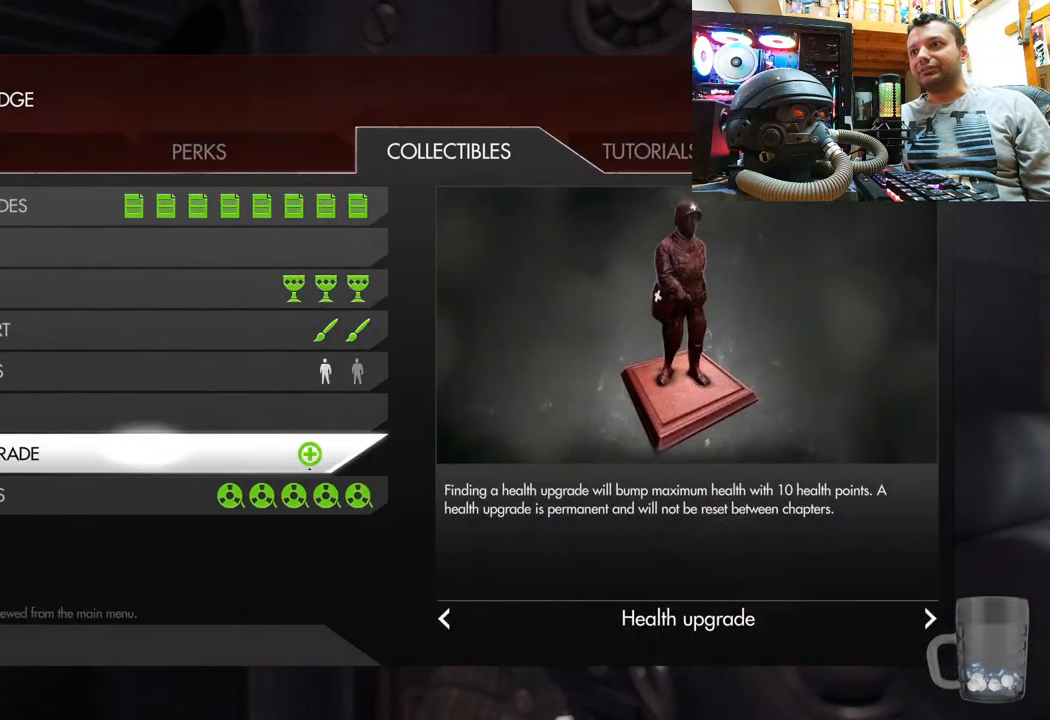
{"buttons": [], "left_stick": "center", "right_stick": "center", "events": []}
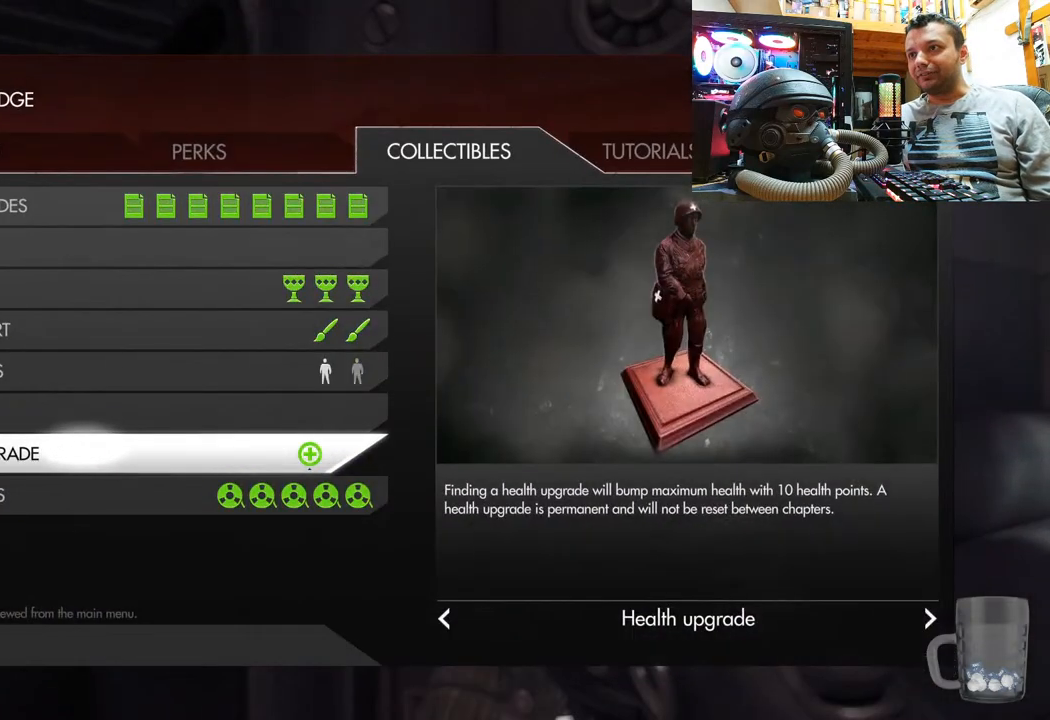
{"buttons": [], "left_stick": "center", "right_stick": "center", "events": []}
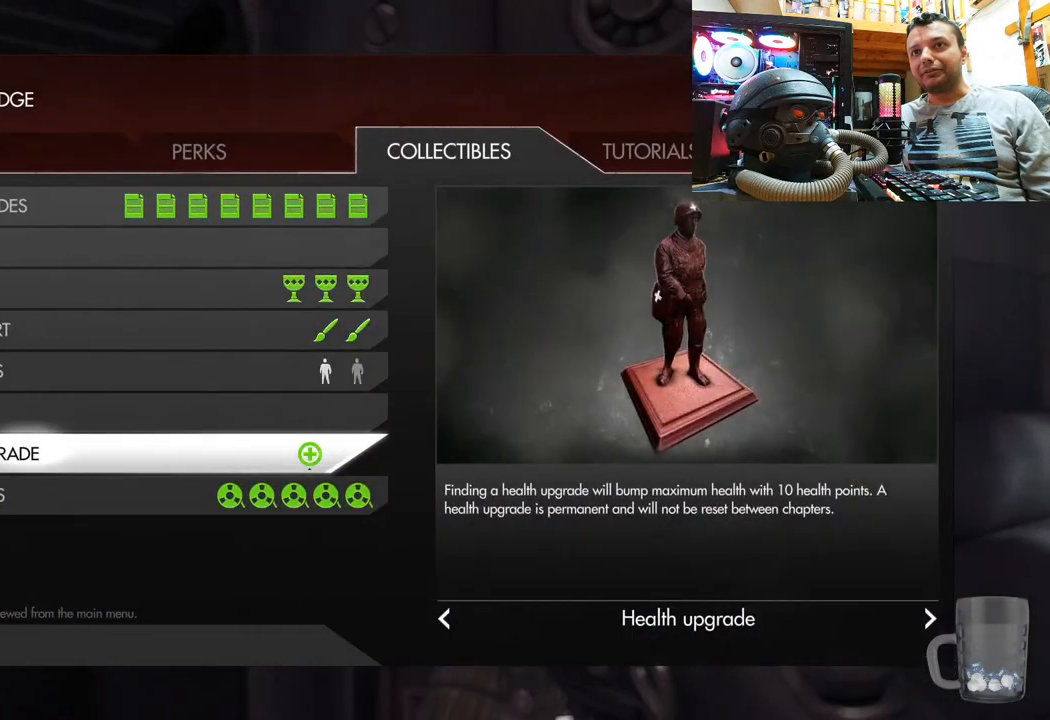
{"buttons": [], "left_stick": "center", "right_stick": "center", "events": []}
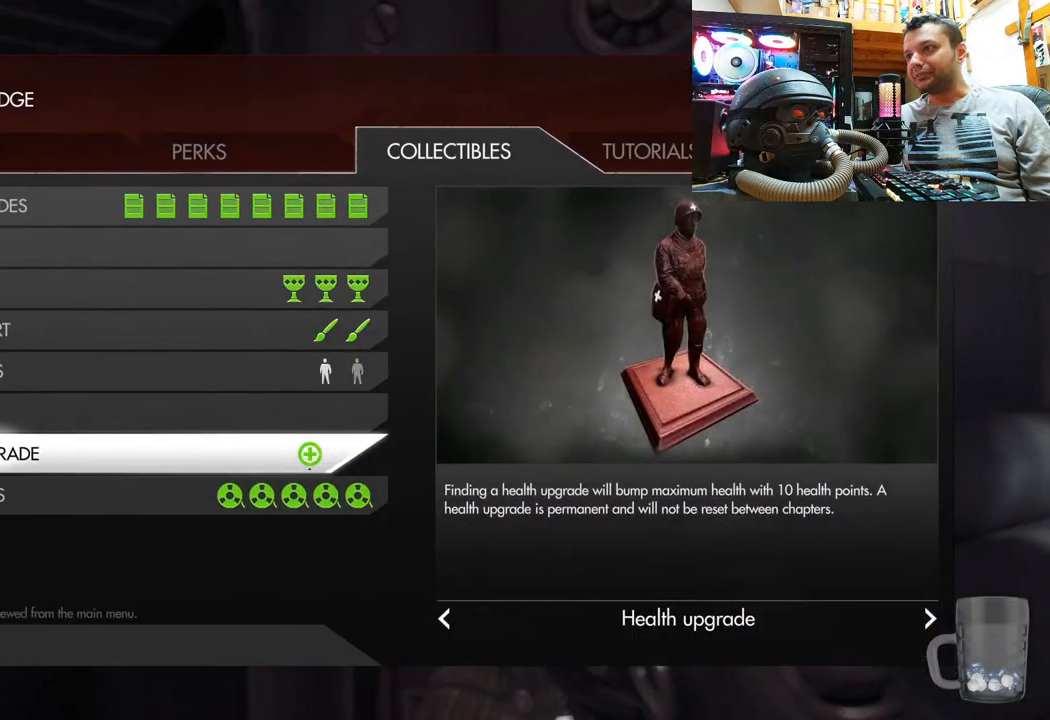
{"buttons": [], "left_stick": "down", "right_stick": "right", "events": [[167, "CIRCLE", "down"], [300, "CIRCLE", "up"], [467, "left_stick", "down"], [500, "right_stick", "right"]]}
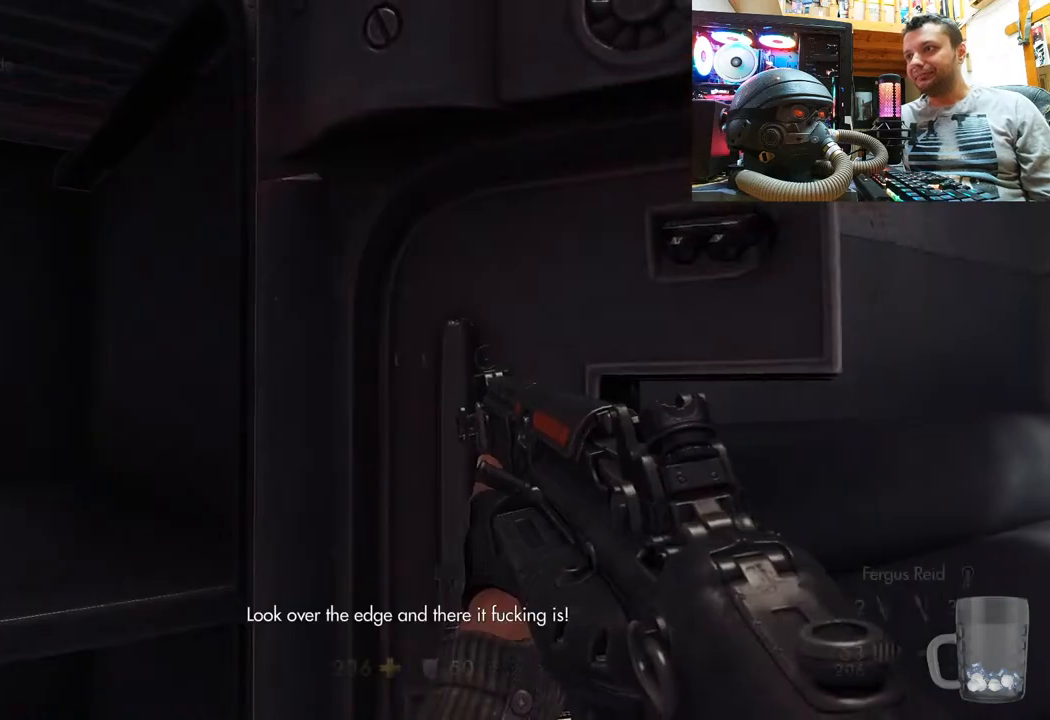
{"buttons": [], "left_stick": "center", "right_stick": "up-right", "events": [[50, "right_stick", "up-right"], [100, "left_stick", "down-right"], [250, "left_stick", "right"], [317, "right_stick", "center"], [417, "left_stick", "center"], [467, "right_stick", "up-right"]]}
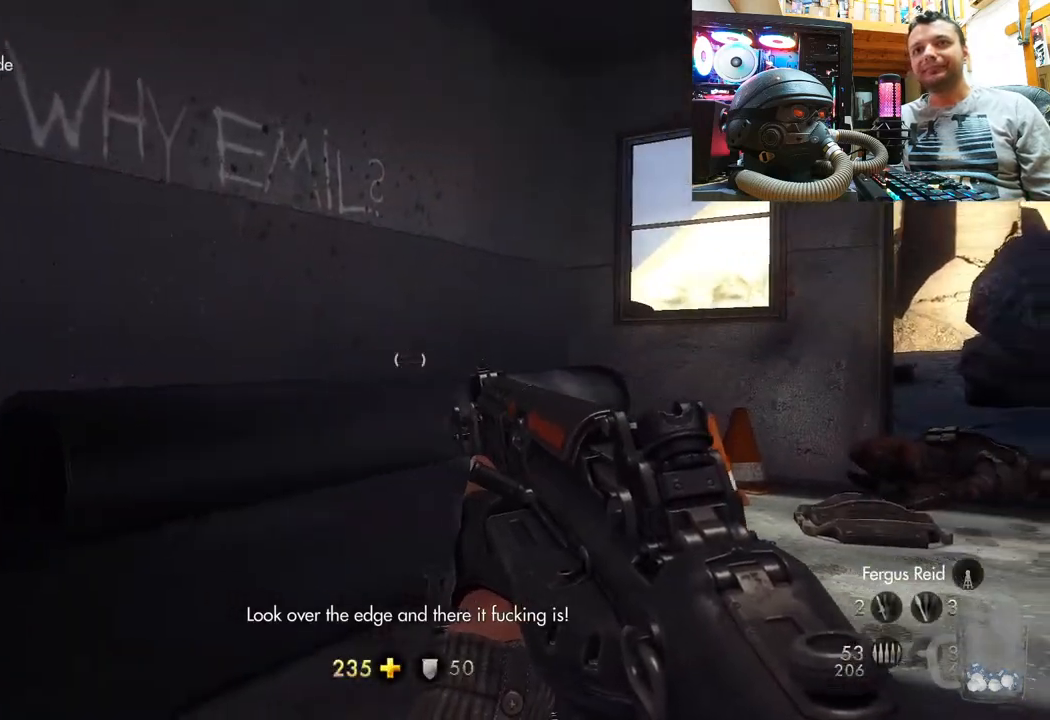
{"buttons": [], "left_stick": "up", "right_stick": "center", "events": [[50, "left_stick", "up-right"], [233, "left_stick", "up"], [317, "right_stick", "center"]]}
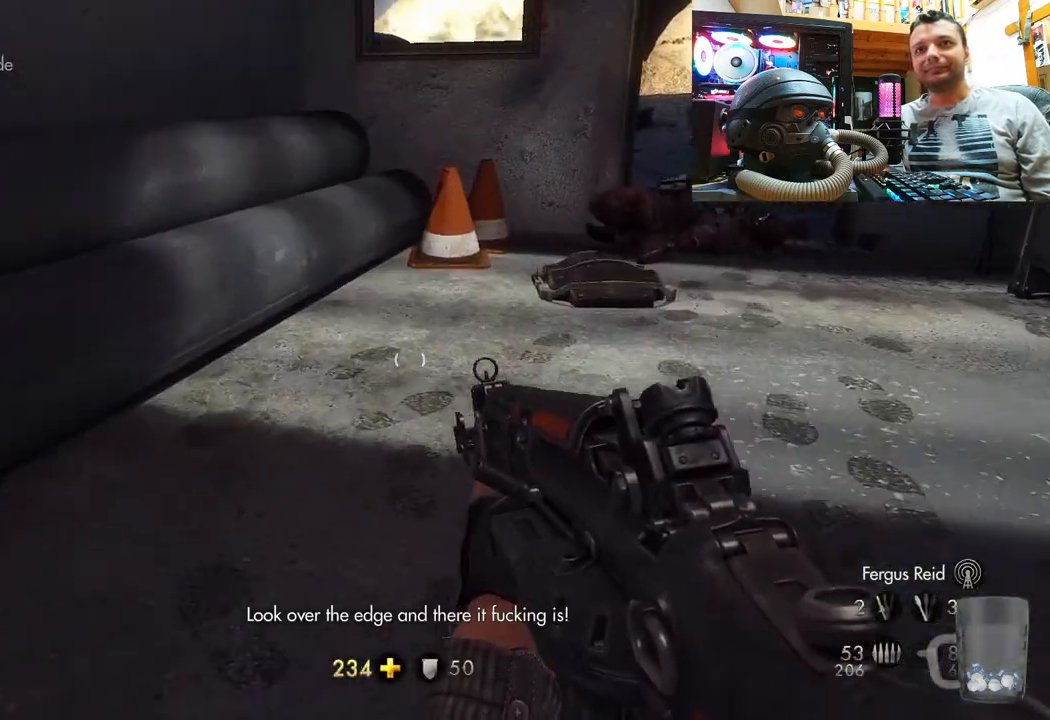
{"buttons": [], "left_stick": "up-right", "right_stick": "up-right", "events": [[50, "left_stick", "center"], [67, "CIRCLE", "down"], [167, "CIRCLE", "up"], [300, "left_stick", "up-right"], [483, "right_stick", "up-right"]]}
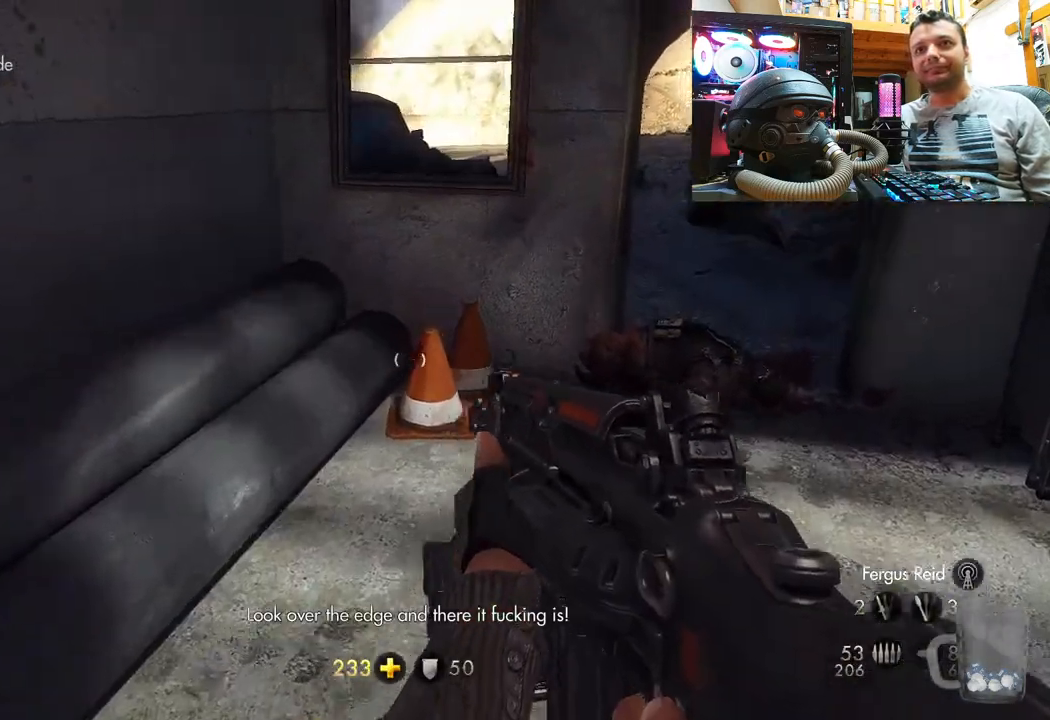
{"buttons": [], "left_stick": "center", "right_stick": "center", "events": [[83, "left_stick", "up"], [250, "left_stick", "center"], [333, "right_stick", "center"], [367, "SQUARE", "down"], [467, "SQUARE", "up"]]}
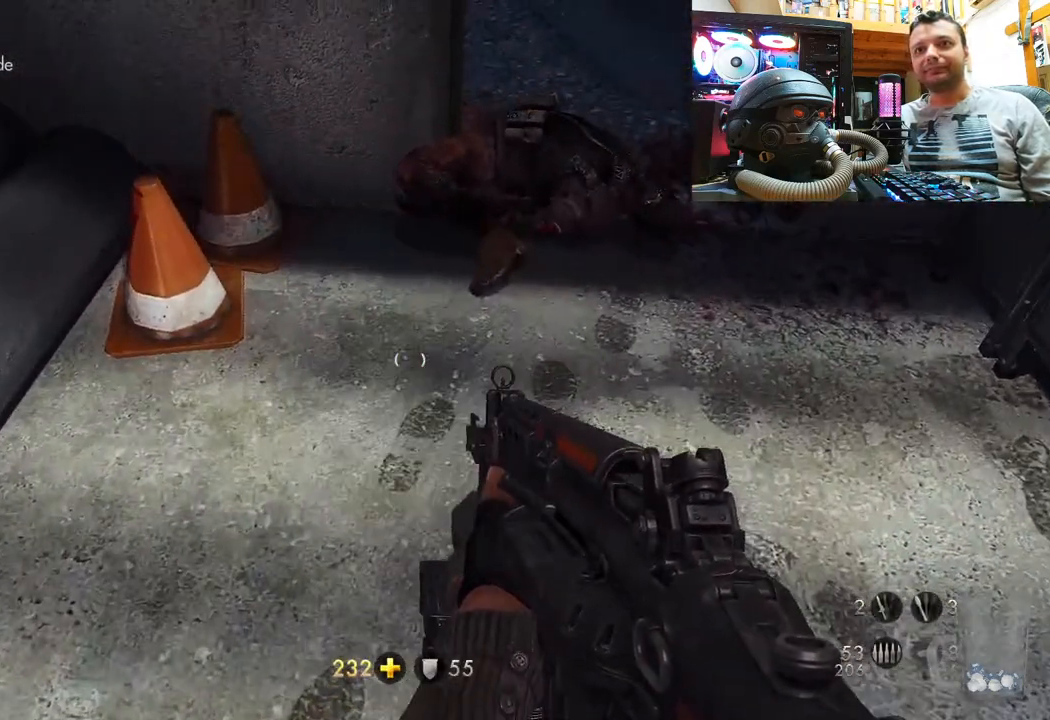
{"buttons": [], "left_stick": "up-left", "right_stick": "up-right", "events": [[50, "SQUARE", "down"], [133, "SQUARE", "up"], [200, "left_stick", "up-right"], [267, "right_stick", "down-right"], [350, "left_stick", "up"], [450, "left_stick", "up-left"], [467, "right_stick", "up-right"]]}
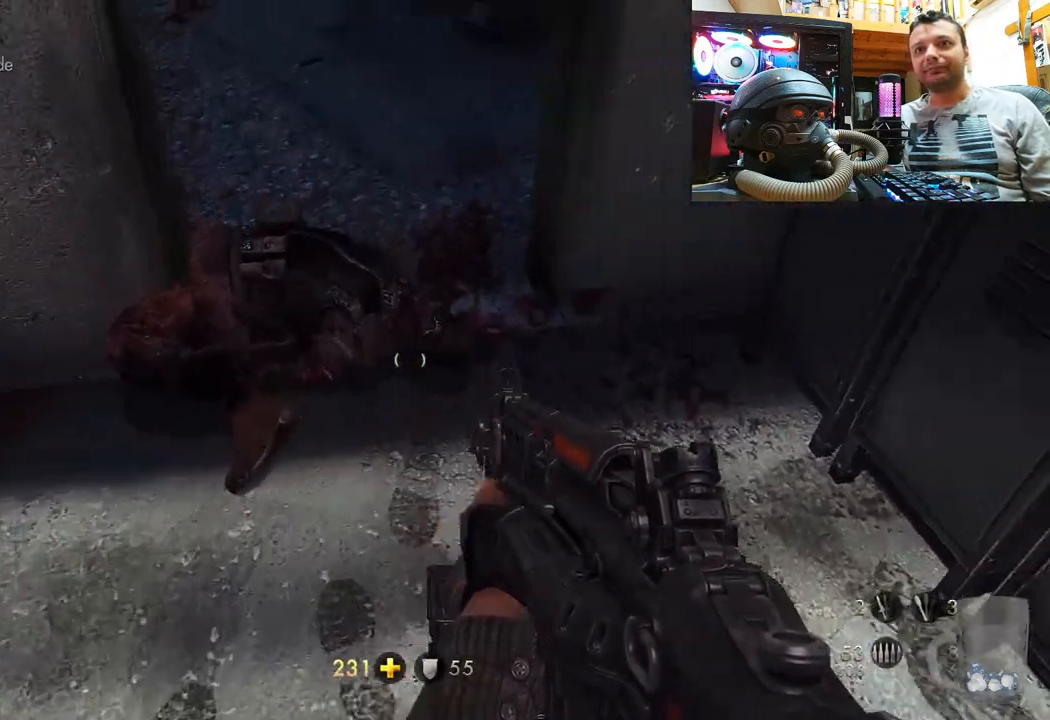
{"buttons": [], "left_stick": "down-left", "right_stick": "down-right", "events": [[50, "left_stick", "down-left"], [100, "right_stick", "right"], [233, "right_stick", "down-right"]]}
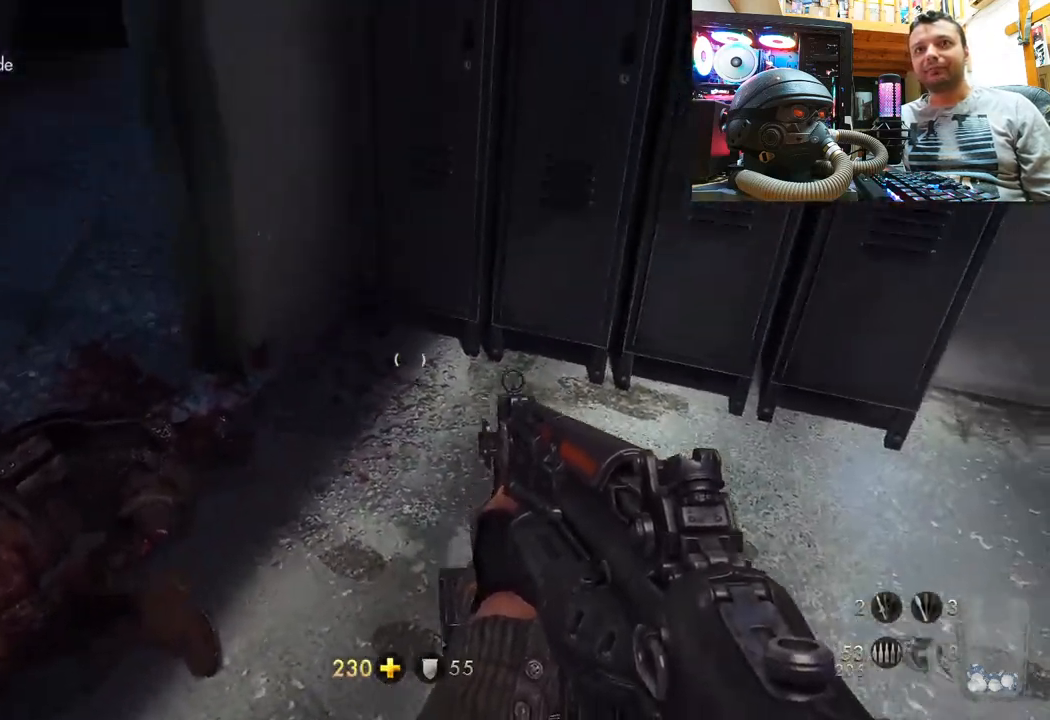
{"buttons": [], "left_stick": "up-left", "right_stick": "down-right", "events": [[33, "left_stick", "center"], [167, "right_stick", "up-right"], [250, "right_stick", "down-right"], [300, "left_stick", "up-left"]]}
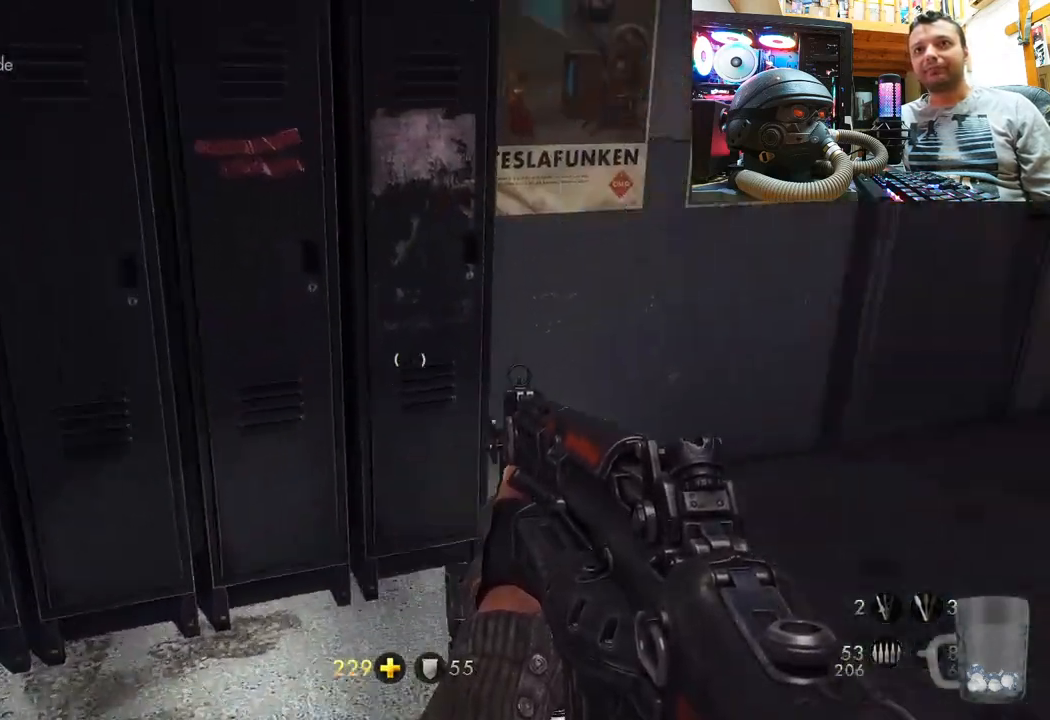
{"buttons": [], "left_stick": "up-left", "right_stick": "left", "events": [[33, "left_stick", "center"], [83, "right_stick", "center"], [133, "right_stick", "left"], [150, "left_stick", "up-right"], [333, "right_stick", "center"], [483, "left_stick", "up-left"], [483, "right_stick", "left"]]}
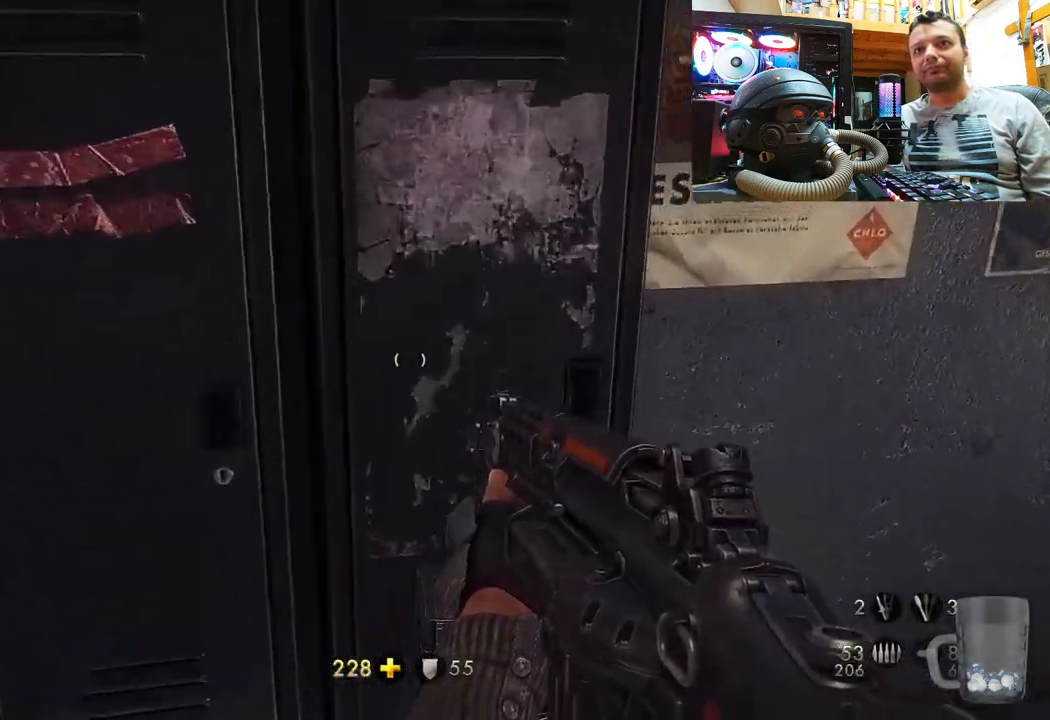
{"buttons": [], "left_stick": "right", "right_stick": "down-right", "events": [[67, "left_stick", "down-left"], [283, "right_stick", "right"], [300, "left_stick", "down-right"], [400, "right_stick", "down-right"], [500, "left_stick", "right"]]}
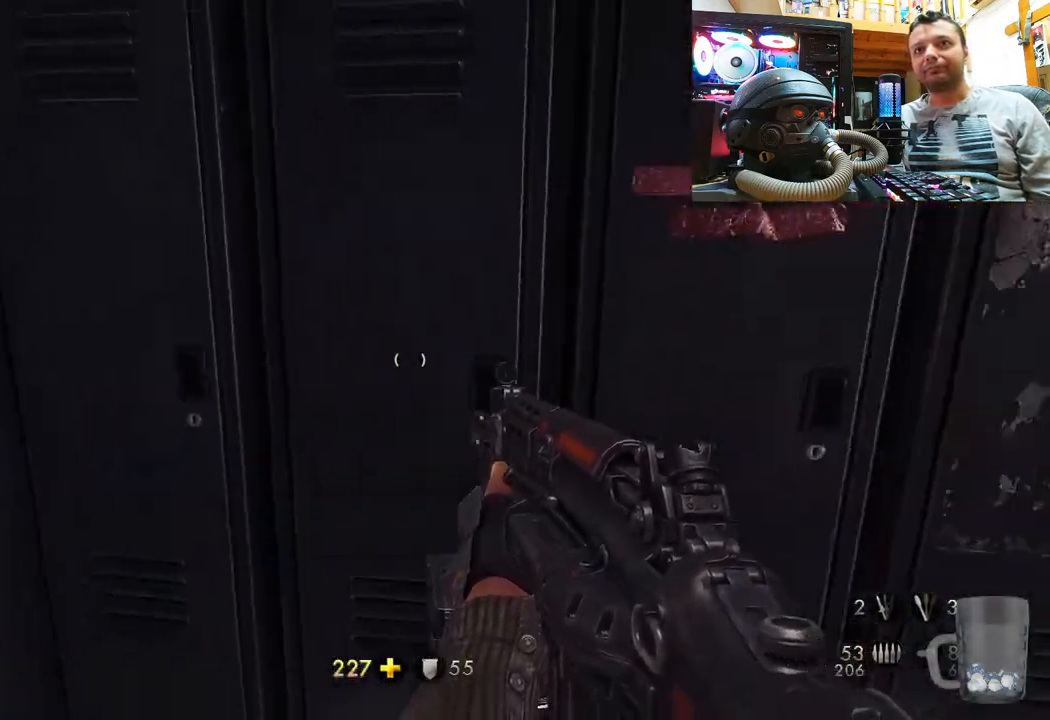
{"buttons": [], "left_stick": "up", "right_stick": "down-right", "events": [[100, "left_stick", "up-right"], [167, "right_stick", "down-left"], [200, "left_stick", "up"], [233, "right_stick", "up-left"], [317, "right_stick", "center"], [417, "right_stick", "down-right"]]}
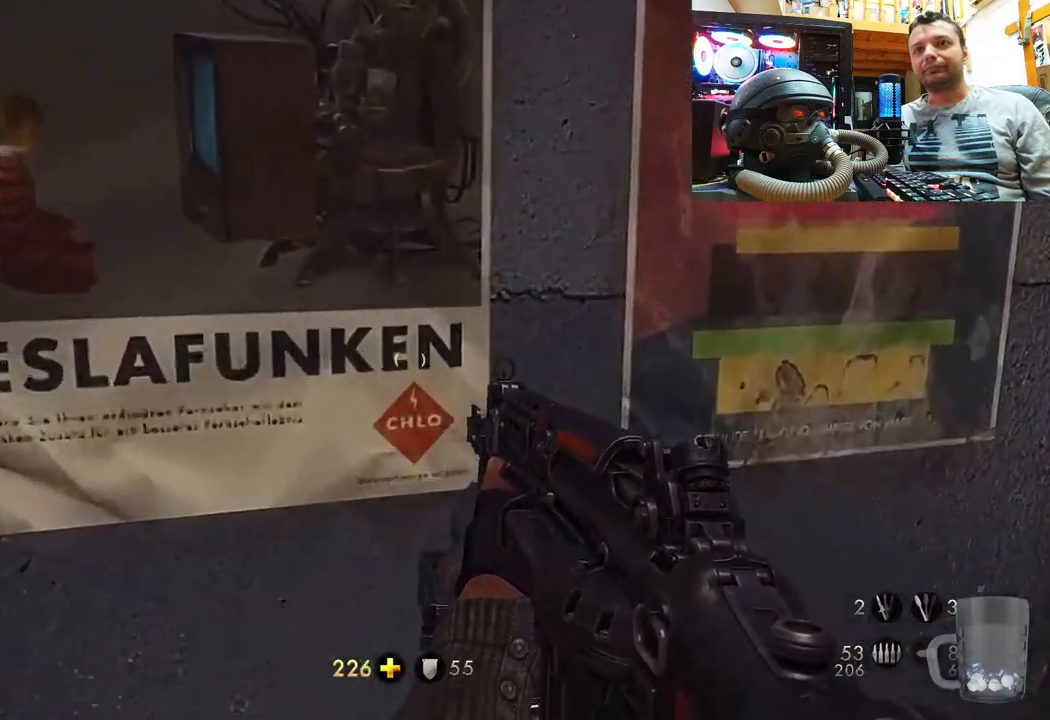
{"buttons": [], "left_stick": "center", "right_stick": "center", "events": [[33, "left_stick", "down"], [133, "right_stick", "up-right"], [200, "left_stick", "center"], [200, "right_stick", "center"], [367, "SELECT", "down"], [500, "SELECT", "up"]]}
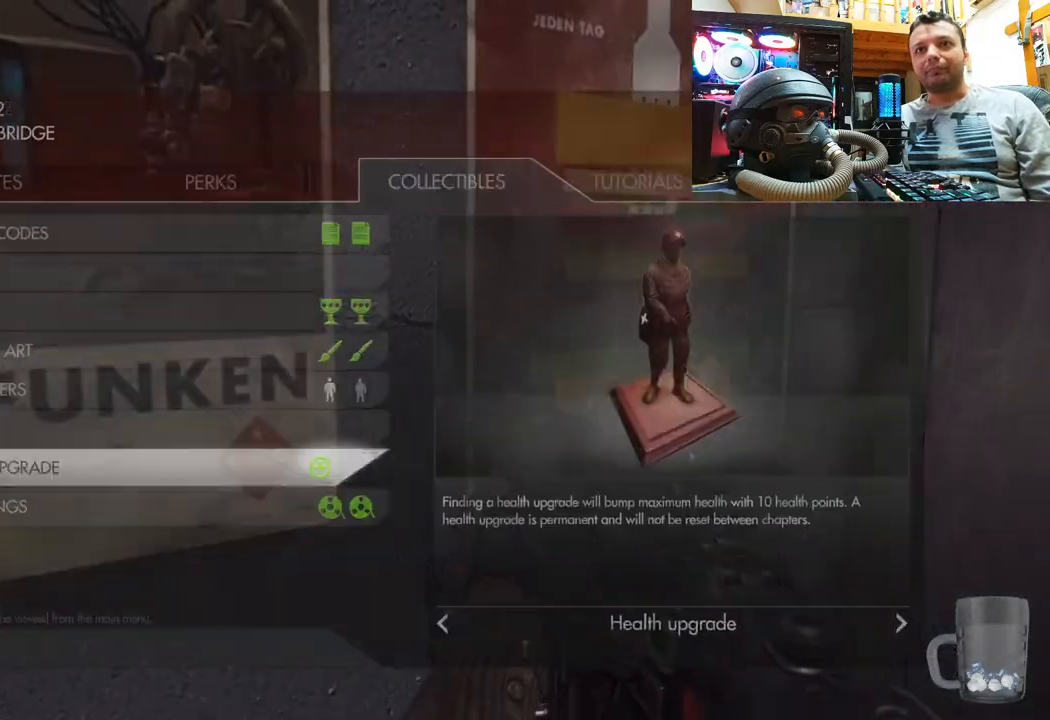
{"buttons": [], "left_stick": "center", "right_stick": "center", "events": []}
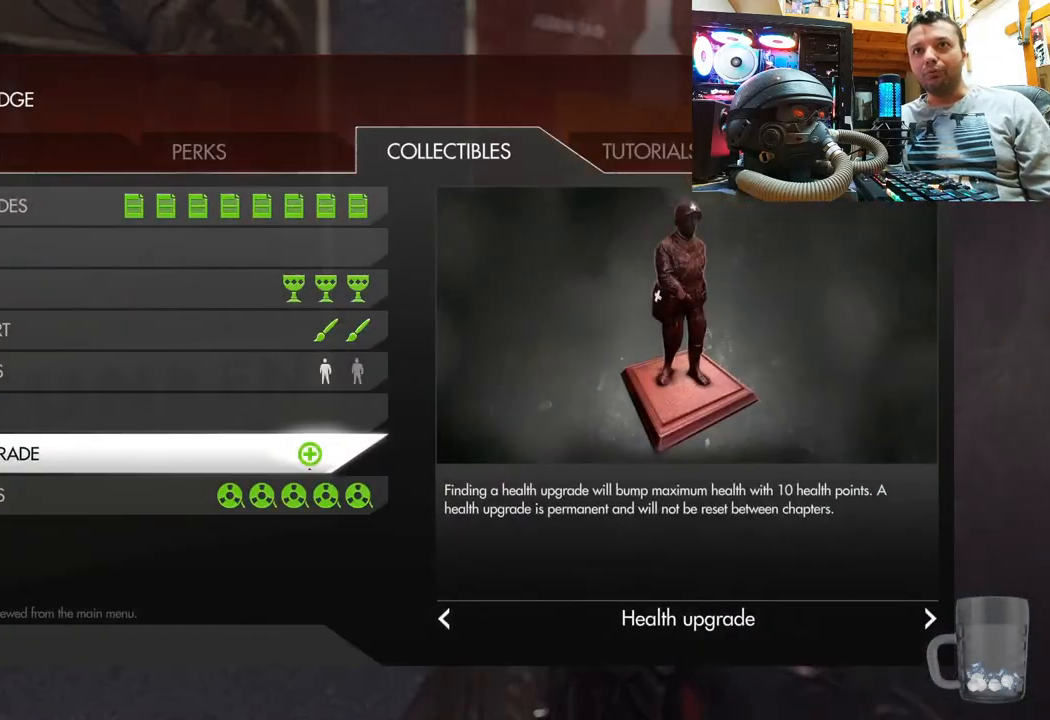
{"buttons": [], "left_stick": "down-left", "right_stick": "center", "events": [[267, "CIRCLE", "down"], [383, "CIRCLE", "up"], [500, "left_stick", "down-left"]]}
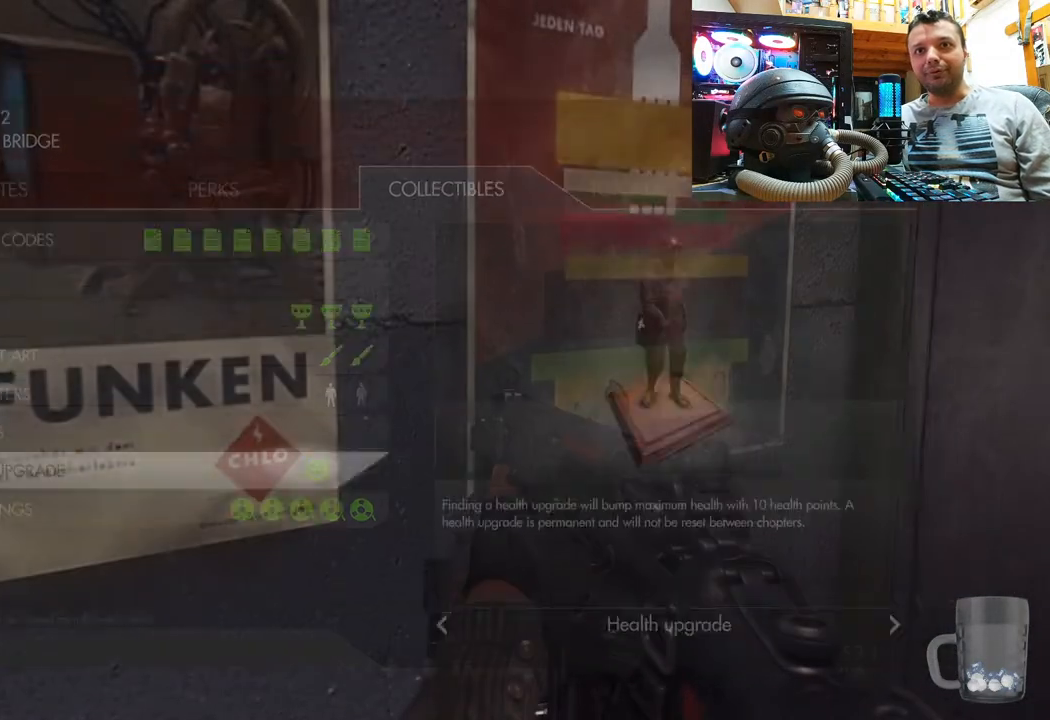
{"buttons": [], "left_stick": "up-right", "right_stick": "up", "events": [[33, "right_stick", "right"], [333, "left_stick", "up-right"], [383, "right_stick", "up"]]}
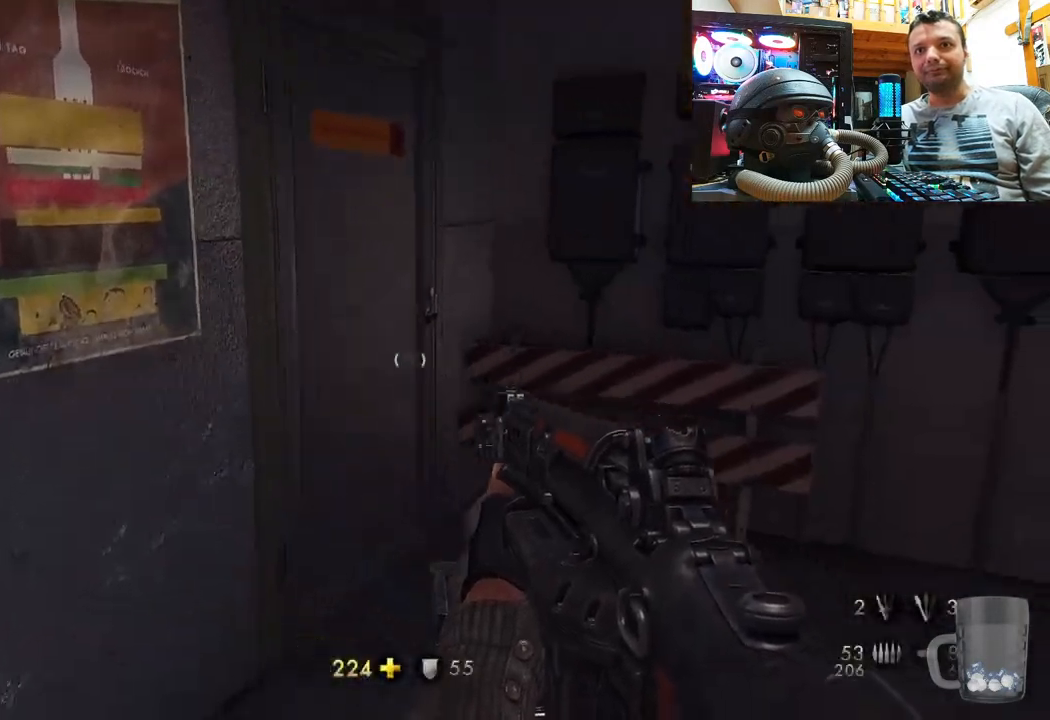
{"buttons": [], "left_stick": "up", "right_stick": "down-left", "events": [[100, "left_stick", "center"], [150, "right_stick", "center"], [200, "right_stick", "left"], [283, "left_stick", "up"], [283, "right_stick", "down-left"]]}
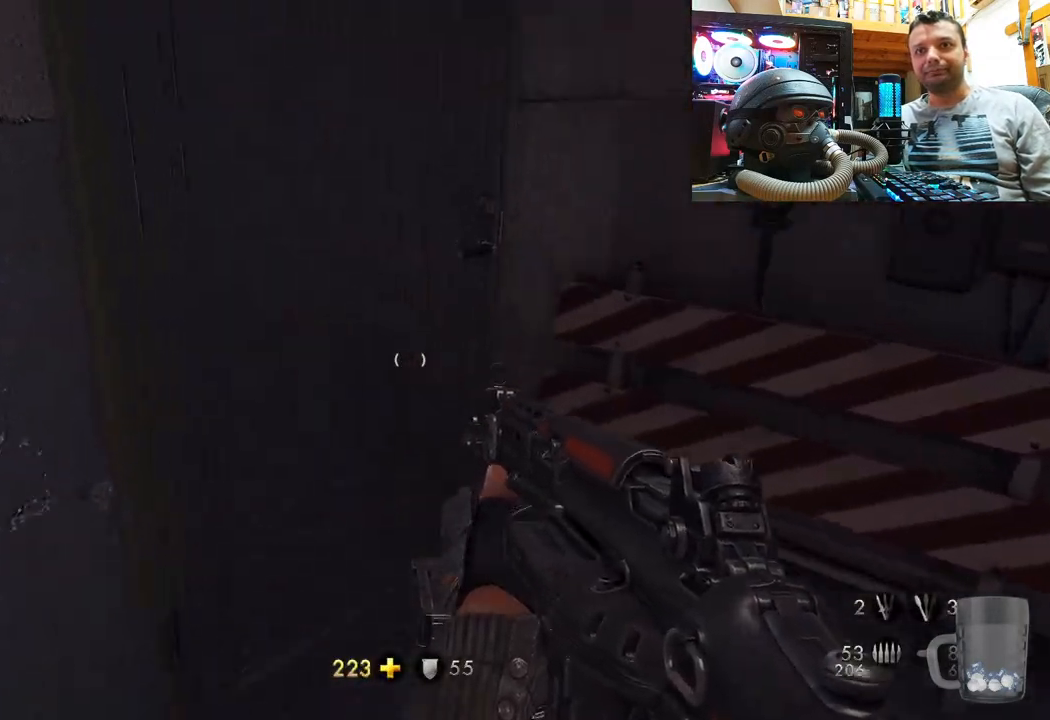
{"buttons": [], "left_stick": "up", "right_stick": "right", "events": [[83, "right_stick", "down-right"], [117, "left_stick", "down-right"], [200, "left_stick", "down-left"], [217, "right_stick", "right"], [383, "left_stick", "up-left"], [433, "left_stick", "up"]]}
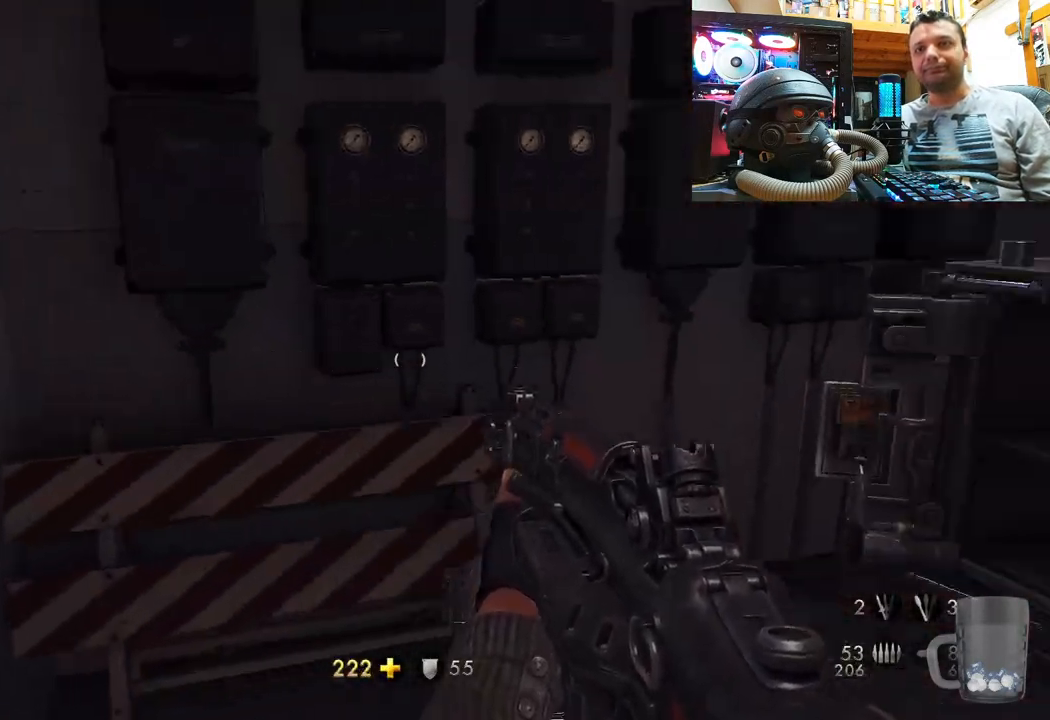
{"buttons": [], "left_stick": "down-right", "right_stick": "up-right", "events": [[50, "right_stick", "up"], [167, "right_stick", "down"], [233, "right_stick", "down-right"], [250, "left_stick", "down"], [317, "left_stick", "down-right"], [483, "right_stick", "up-right"]]}
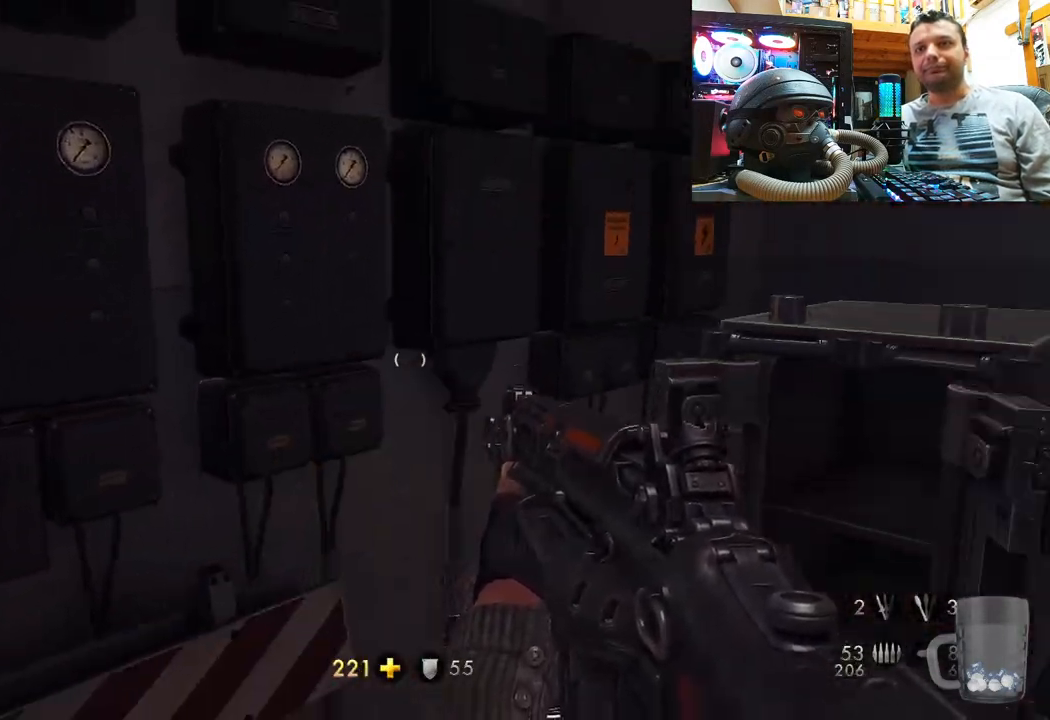
{"buttons": [], "left_stick": "up", "right_stick": "up", "events": [[100, "left_stick", "center"], [200, "right_stick", "center"], [317, "left_stick", "up"], [367, "right_stick", "up"]]}
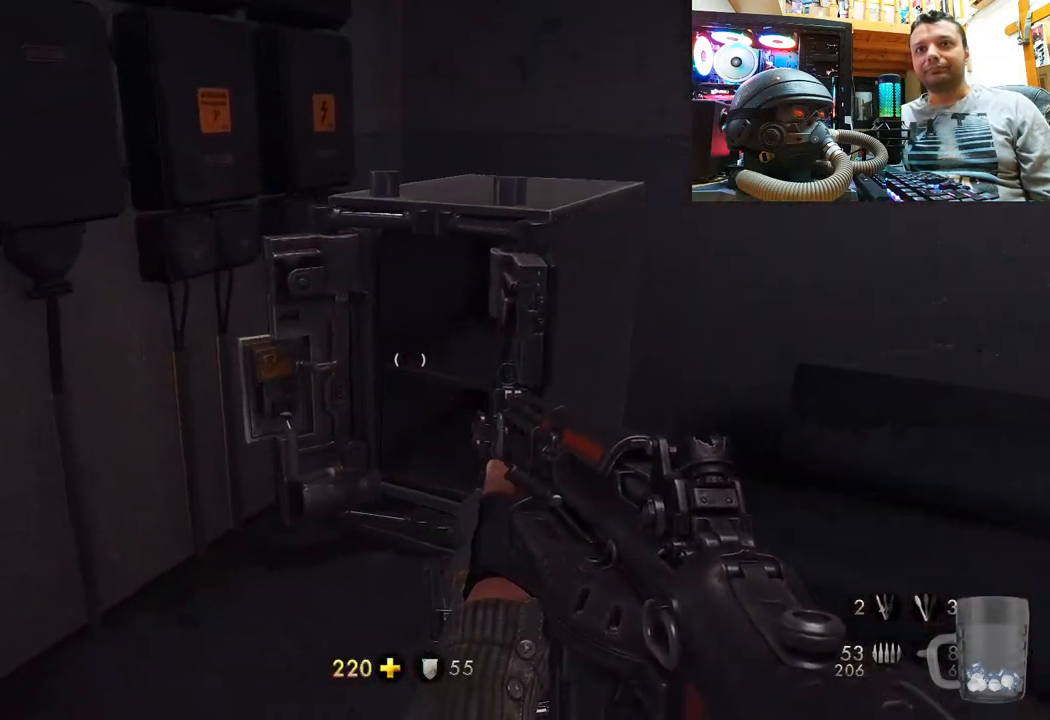
{"buttons": [], "left_stick": "right", "right_stick": "down-right", "events": [[17, "right_stick", "up-right"], [50, "left_stick", "up-left"], [200, "right_stick", "right"], [300, "left_stick", "down-left"], [317, "right_stick", "down-right"], [417, "left_stick", "down-right"], [483, "left_stick", "right"]]}
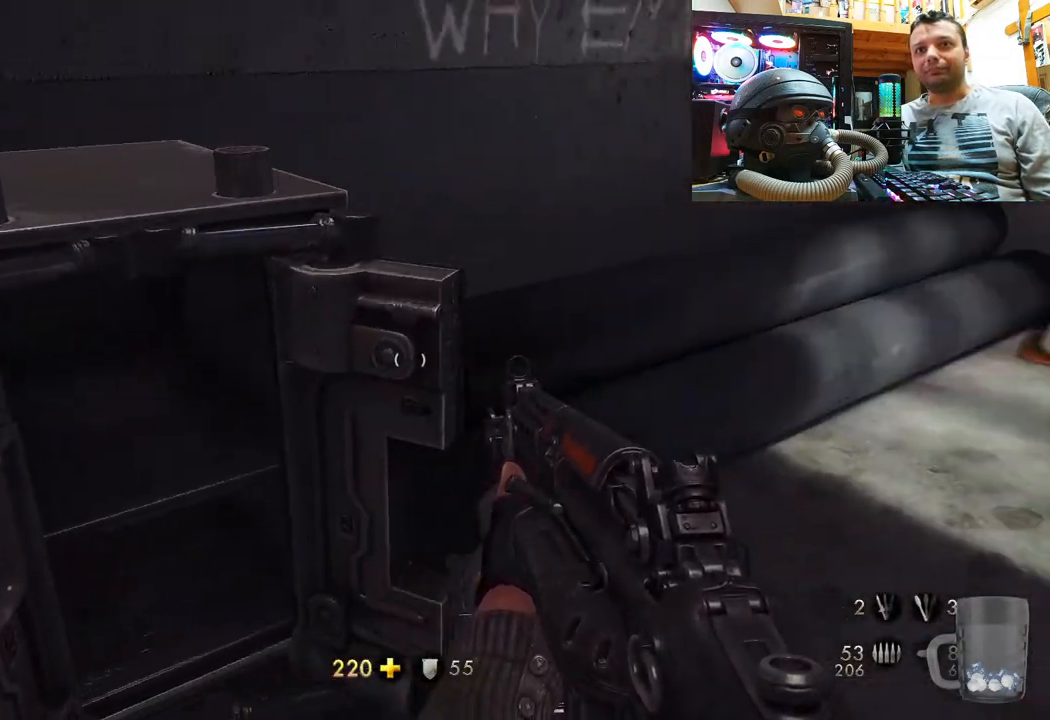
{"buttons": [], "left_stick": "up", "right_stick": "up-left", "events": [[17, "left_stick", "up-right"], [50, "right_stick", "down-left"], [167, "left_stick", "center"], [267, "left_stick", "up-right"], [383, "right_stick", "up"], [400, "left_stick", "up"], [467, "right_stick", "up-left"]]}